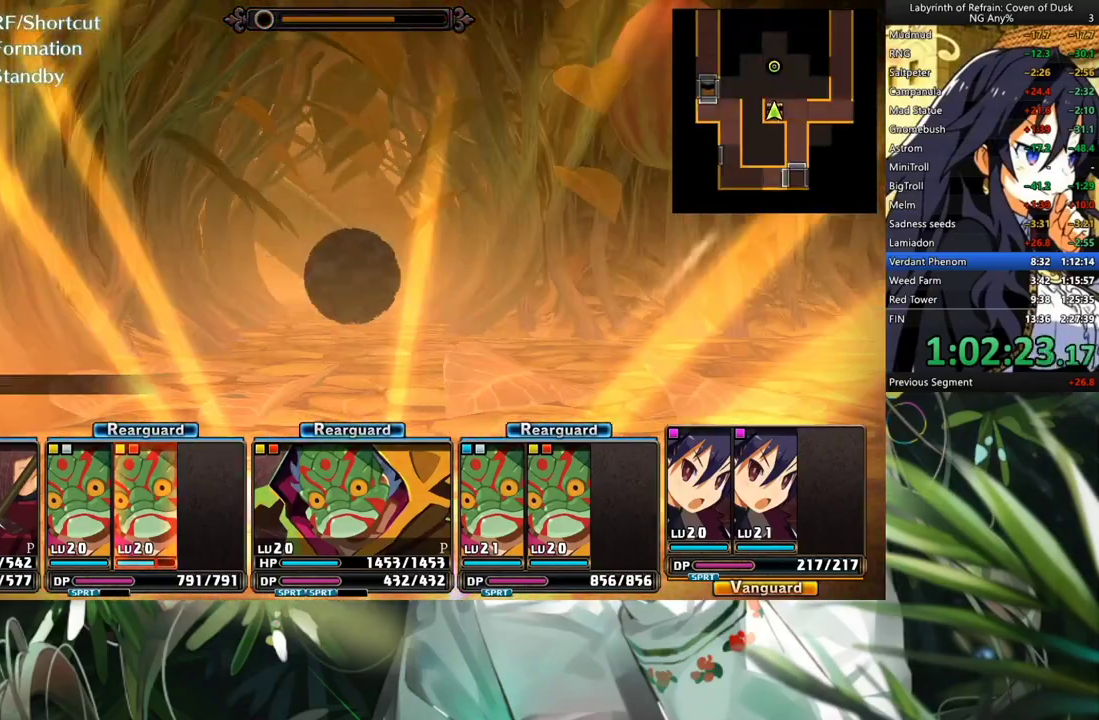
Gameplay with a controller (Xbox layout); each line is a JSON object with the inputs held at the frame after it. "events" lists button and stick changes between this image and that frame as [ms after this image, input, new state], when the widget could be followed in between. Not read: L3.
{"buttons": [], "left_stick": "center", "right_stick": "center", "events": [[67, "A", "up"], [167, "A", "down"], [267, "A", "up"], [367, "A", "down"], [433, "A", "up"]]}
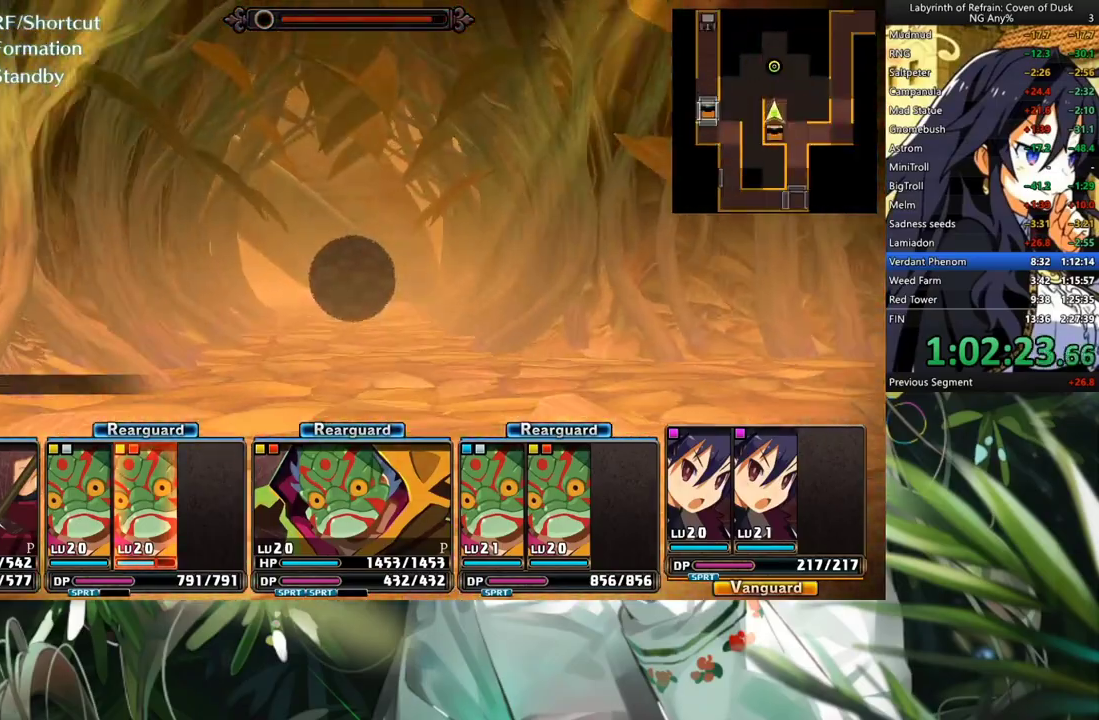
{"buttons": [], "left_stick": "center", "right_stick": "center", "events": [[167, "R2", "down"], [233, "R2", "up"], [333, "A", "down"], [467, "A", "up"]]}
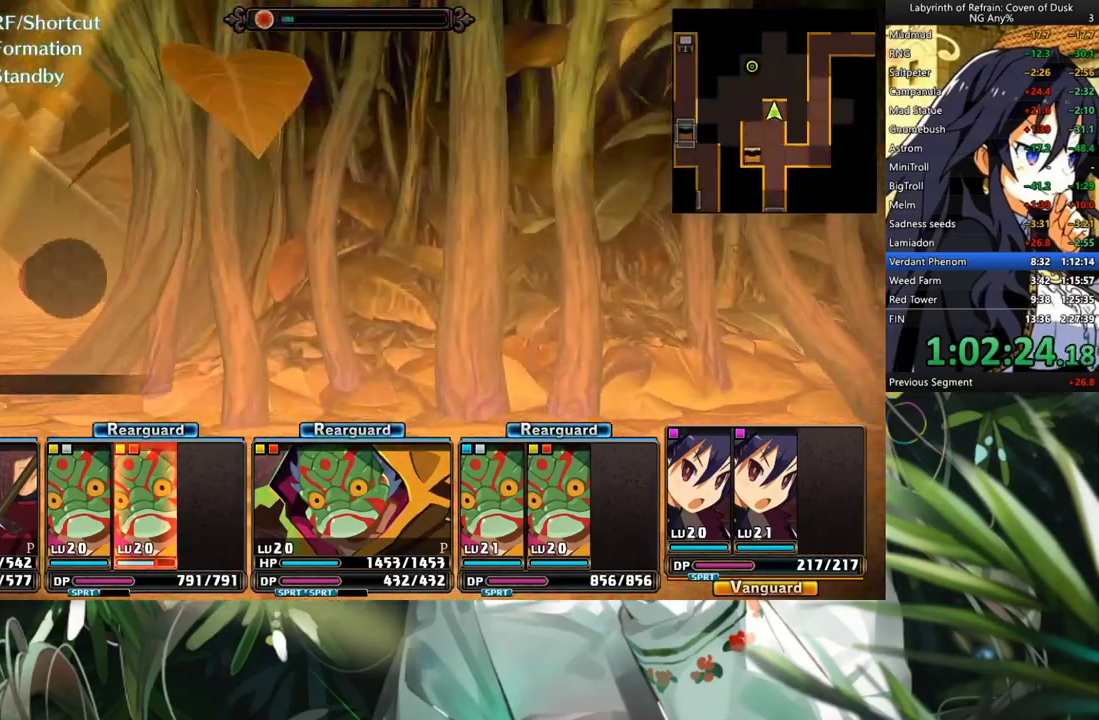
{"buttons": ["A"], "left_stick": "center", "right_stick": "center", "events": [[167, "DPAD_RIGHT", "down"], [300, "A", "down"], [300, "DPAD_RIGHT", "up"]]}
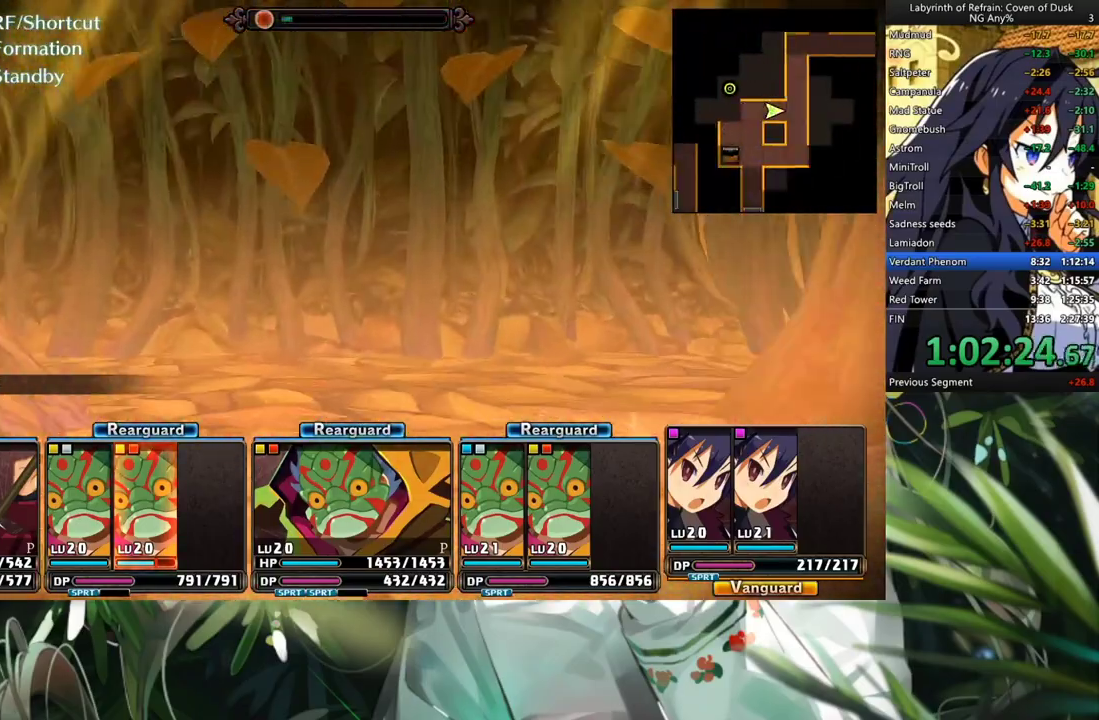
{"buttons": [], "left_stick": "center", "right_stick": "center", "events": [[200, "A", "up"], [267, "DPAD_LEFT", "down"], [433, "DPAD_LEFT", "up"]]}
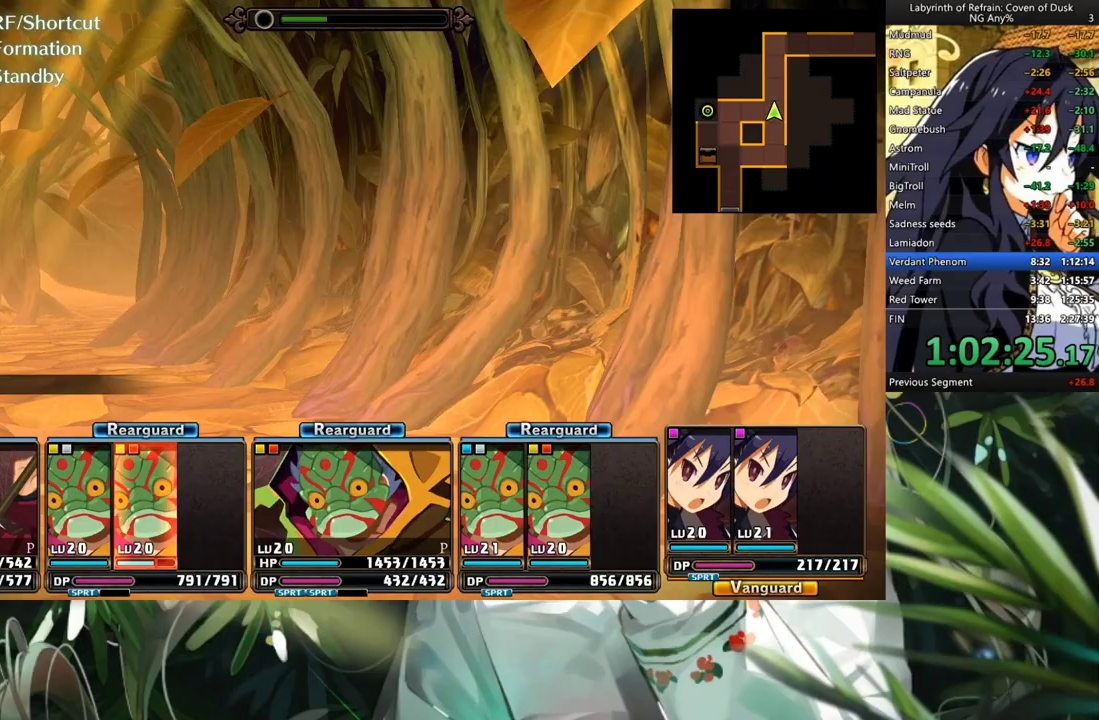
{"buttons": ["A"], "left_stick": "center", "right_stick": "center", "events": [[67, "A", "down"]]}
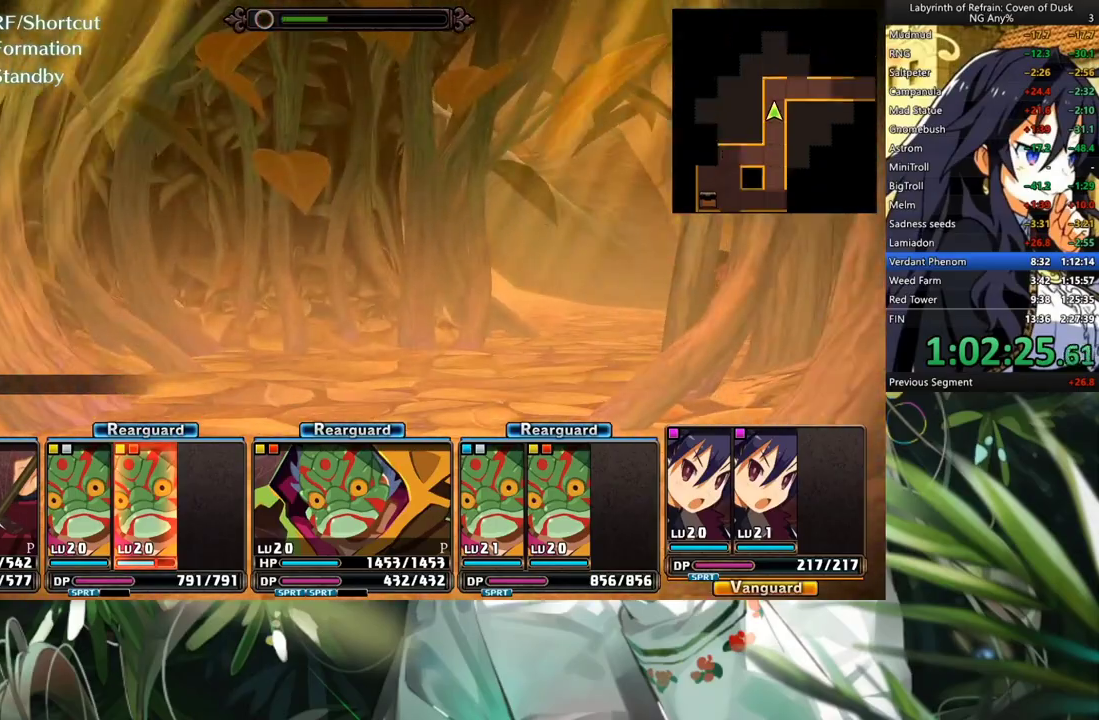
{"buttons": [], "left_stick": "center", "right_stick": "center", "events": [[200, "A", "up"], [367, "R2", "down"], [433, "R2", "up"]]}
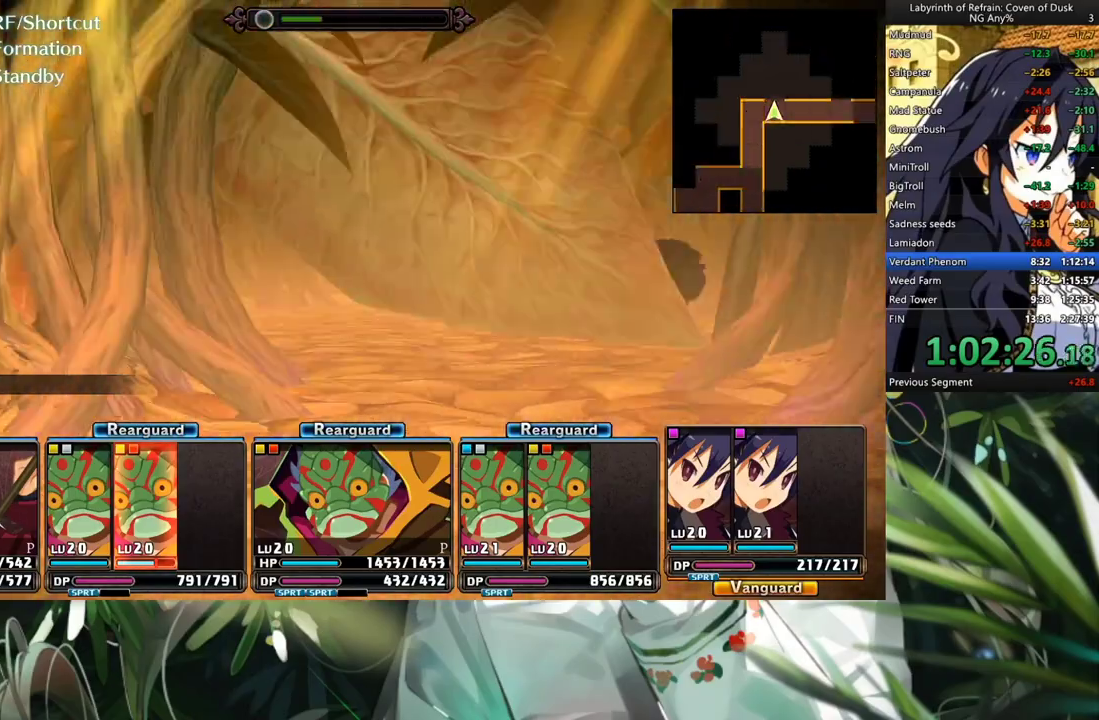
{"buttons": ["A"], "left_stick": "center", "right_stick": "center", "events": [[67, "A", "down"], [233, "A", "up"], [367, "A", "down"]]}
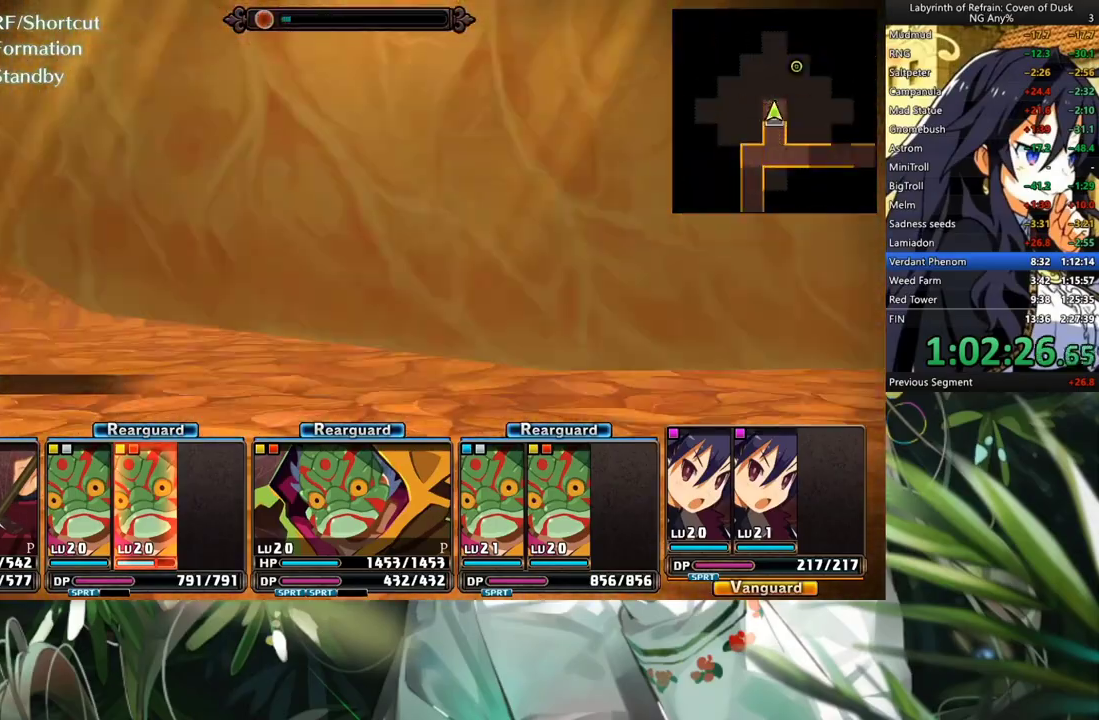
{"buttons": ["A"], "left_stick": "center", "right_stick": "center", "events": [[33, "A", "up"], [200, "A", "down"], [300, "A", "up"], [433, "A", "down"]]}
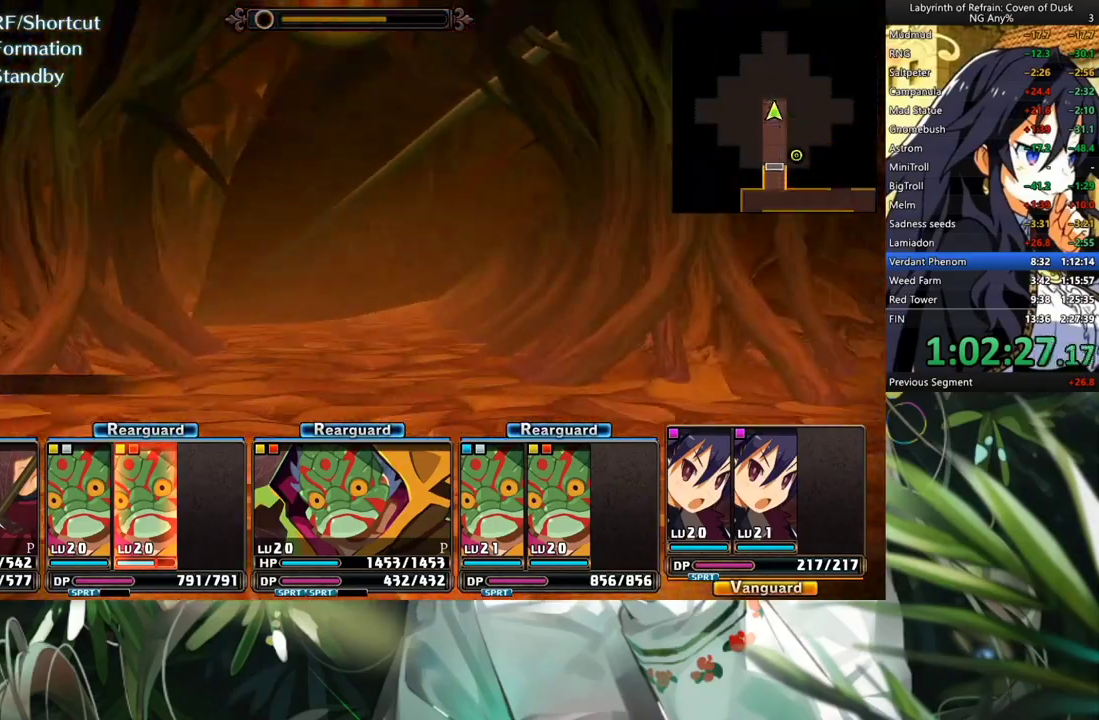
{"buttons": ["A"], "left_stick": "center", "right_stick": "center", "events": []}
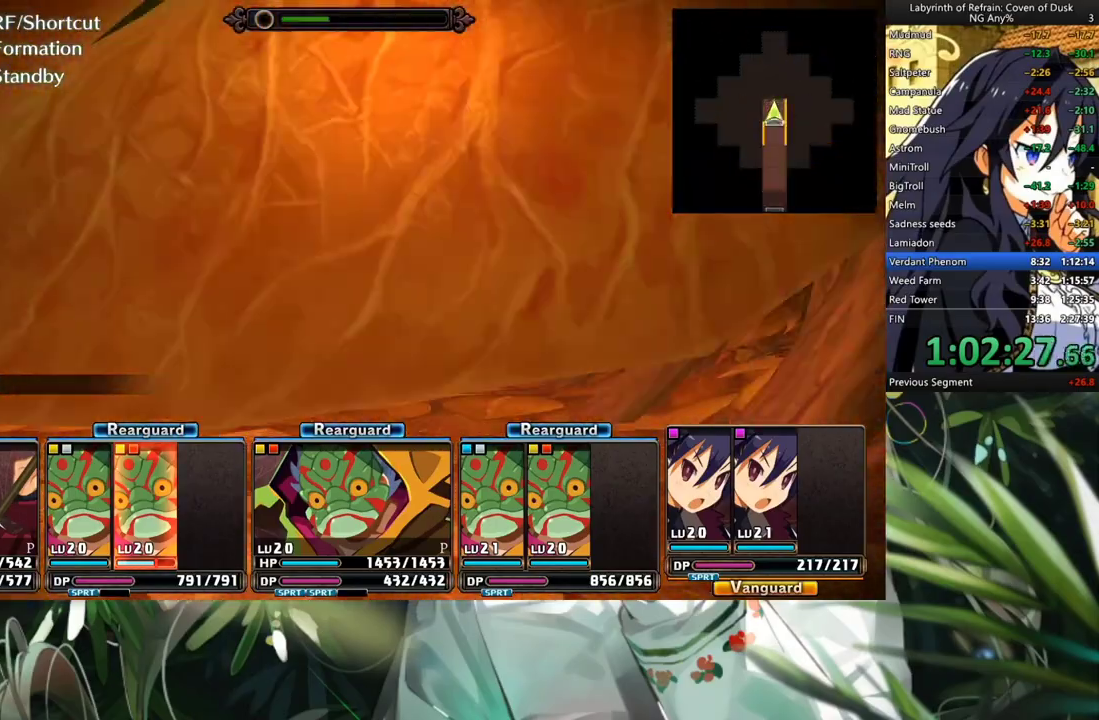
{"buttons": ["A"], "left_stick": "center", "right_stick": "center", "events": []}
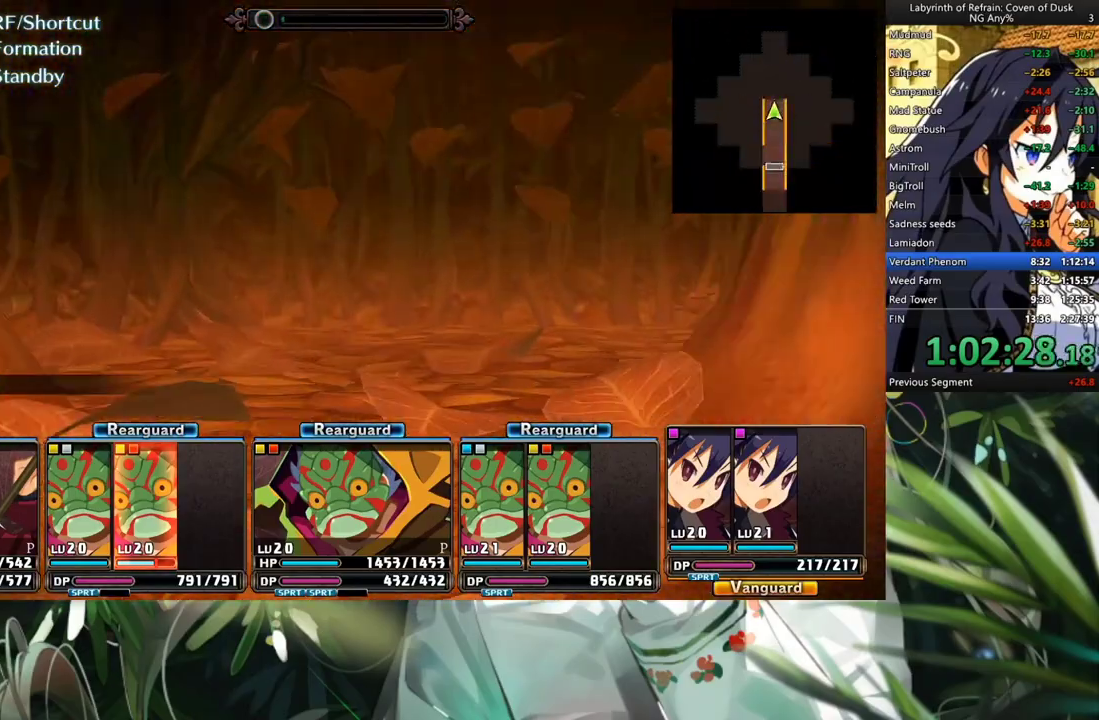
{"buttons": [], "left_stick": "center", "right_stick": "center", "events": [[267, "A", "up"]]}
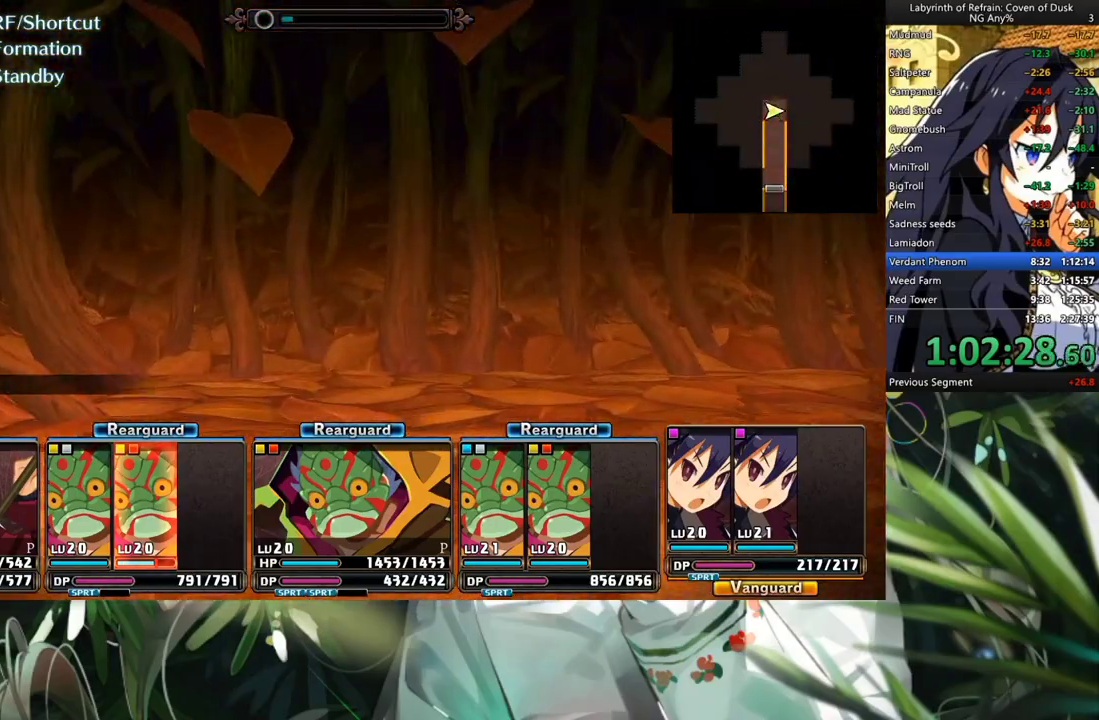
{"buttons": ["A"], "left_stick": "center", "right_stick": "center", "events": [[33, "DPAD_RIGHT", "down"], [100, "DPAD_RIGHT", "up"], [133, "A", "down"]]}
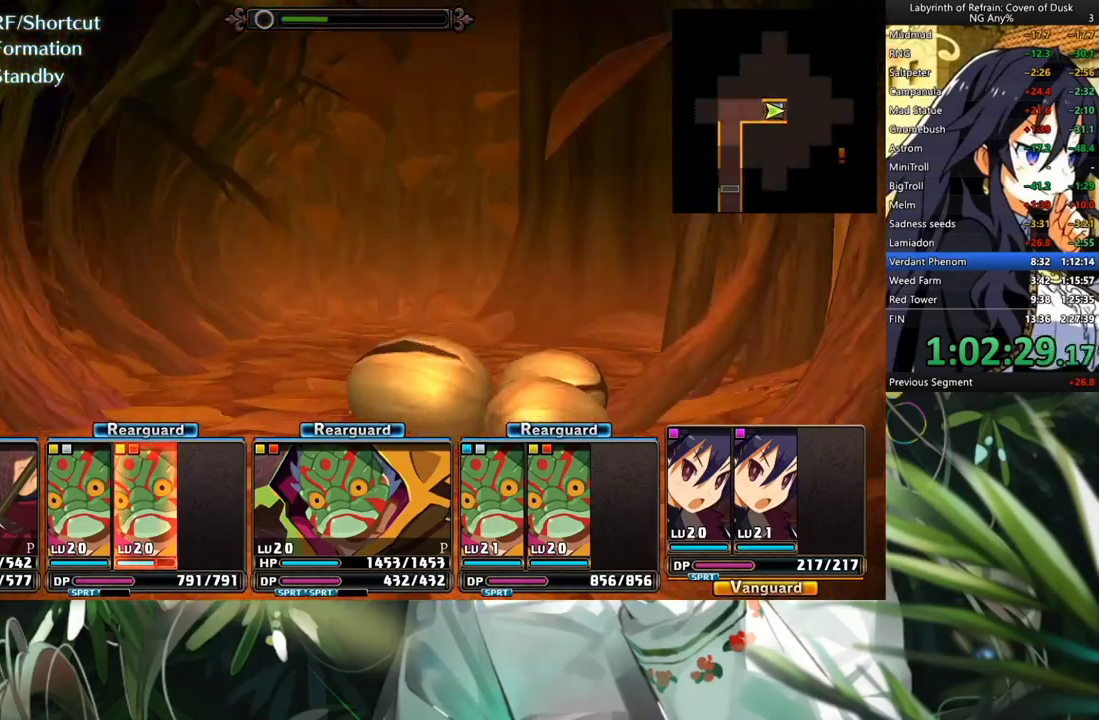
{"buttons": ["A"], "left_stick": "center", "right_stick": "center", "events": [[267, "A", "up"], [367, "A", "down"]]}
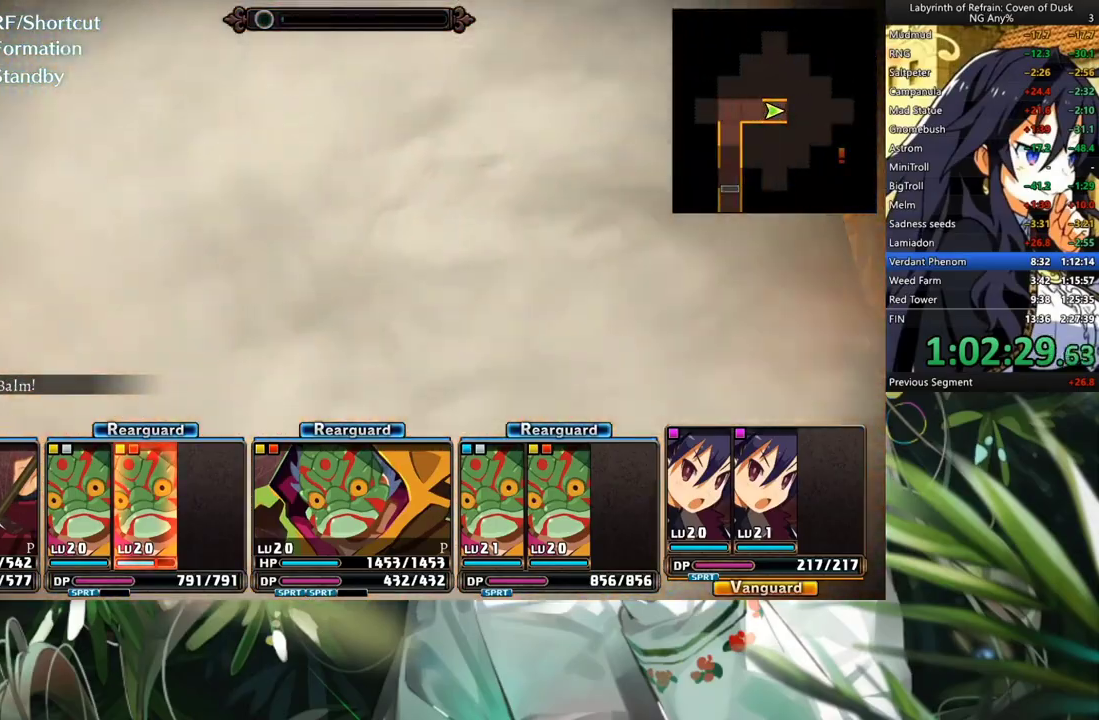
{"buttons": ["A"], "left_stick": "center", "right_stick": "center", "events": [[33, "A", "up"], [100, "A", "down"]]}
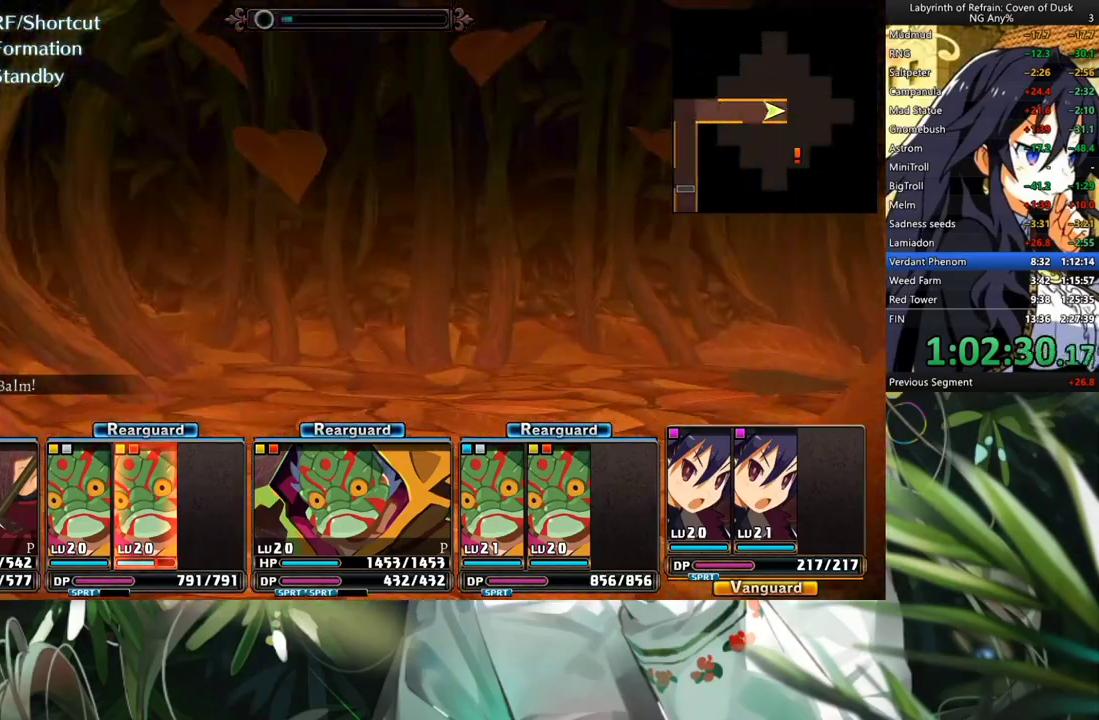
{"buttons": ["A"], "left_stick": "center", "right_stick": "center", "events": [[200, "A", "up"], [267, "DPAD_RIGHT", "down"], [433, "DPAD_RIGHT", "up"], [467, "A", "down"]]}
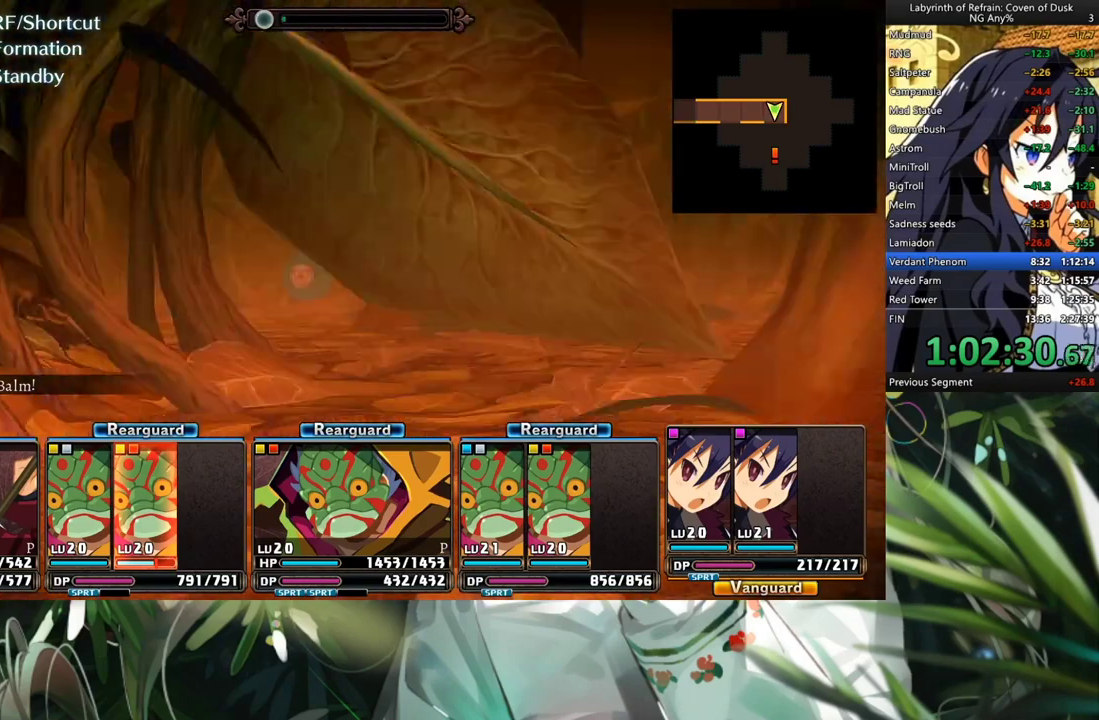
{"buttons": ["A"], "left_stick": "center", "right_stick": "center", "events": []}
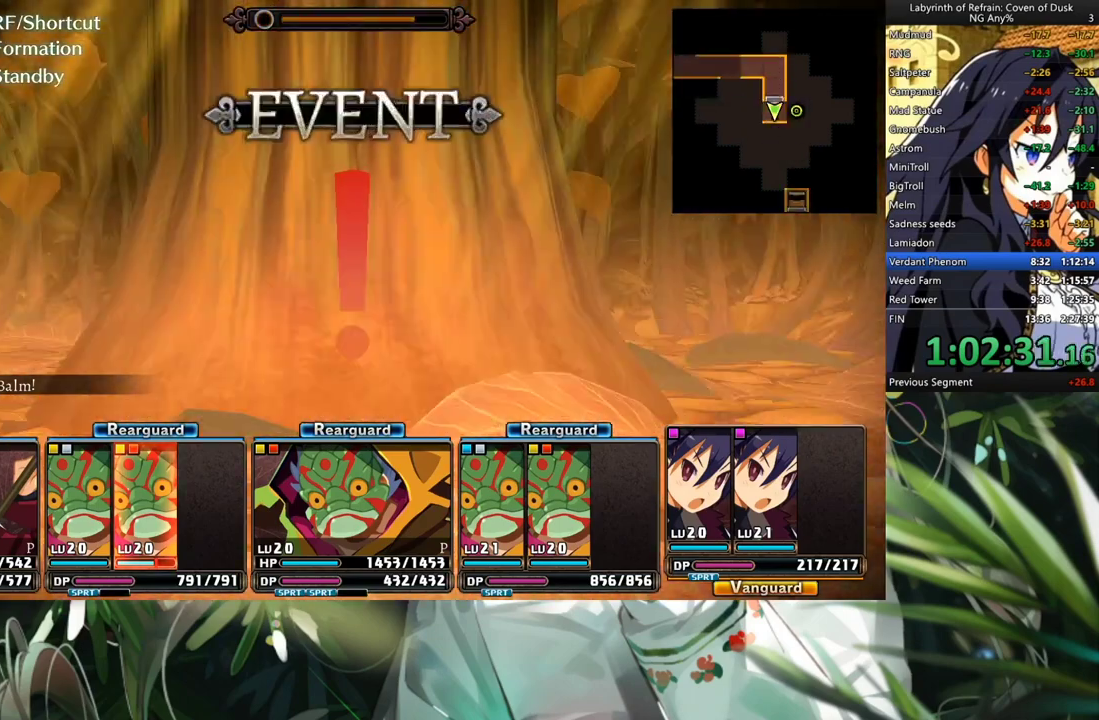
{"buttons": [], "left_stick": "center", "right_stick": "center", "events": [[67, "A", "up"]]}
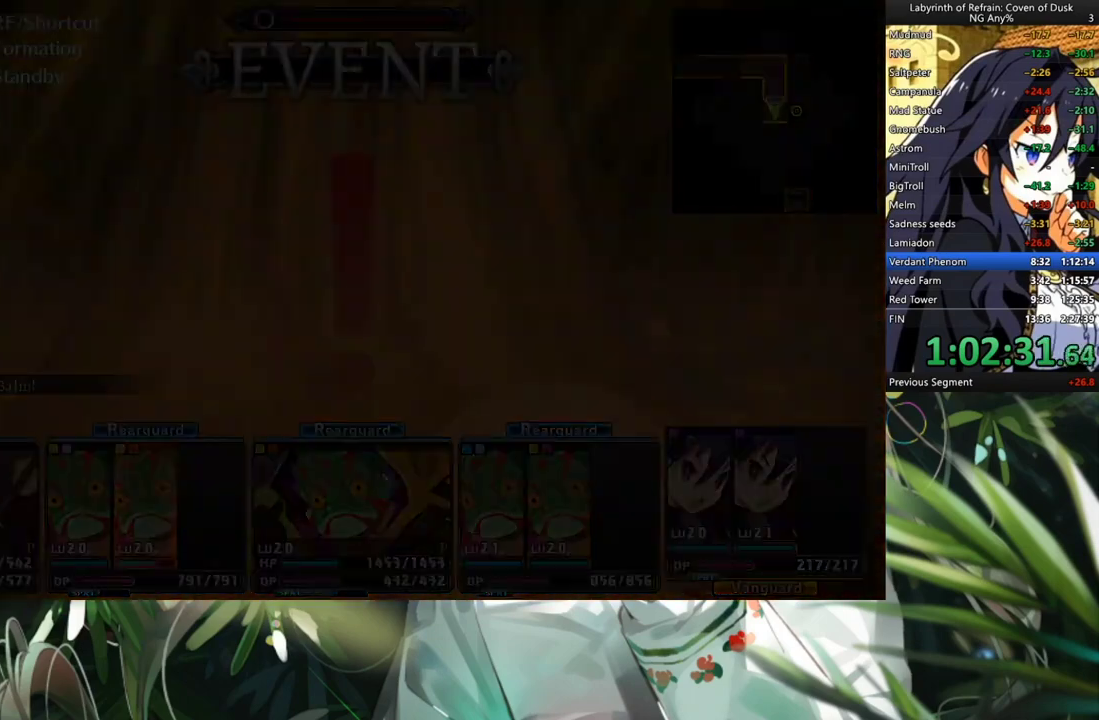
{"buttons": ["A"], "left_stick": "center", "right_stick": "center", "events": [[200, "Y", "down"], [300, "Y", "up"], [333, "DPAD_LEFT", "down"], [433, "A", "down"], [500, "DPAD_LEFT", "up"]]}
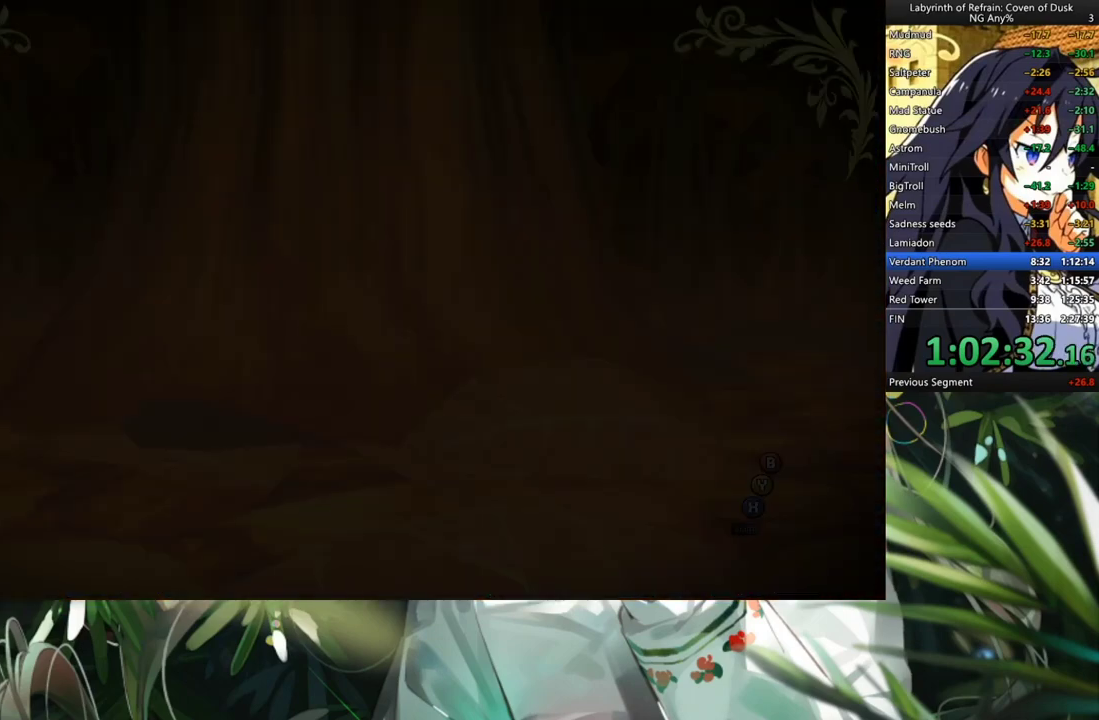
{"buttons": [], "left_stick": "center", "right_stick": "center", "events": [[67, "A", "up"]]}
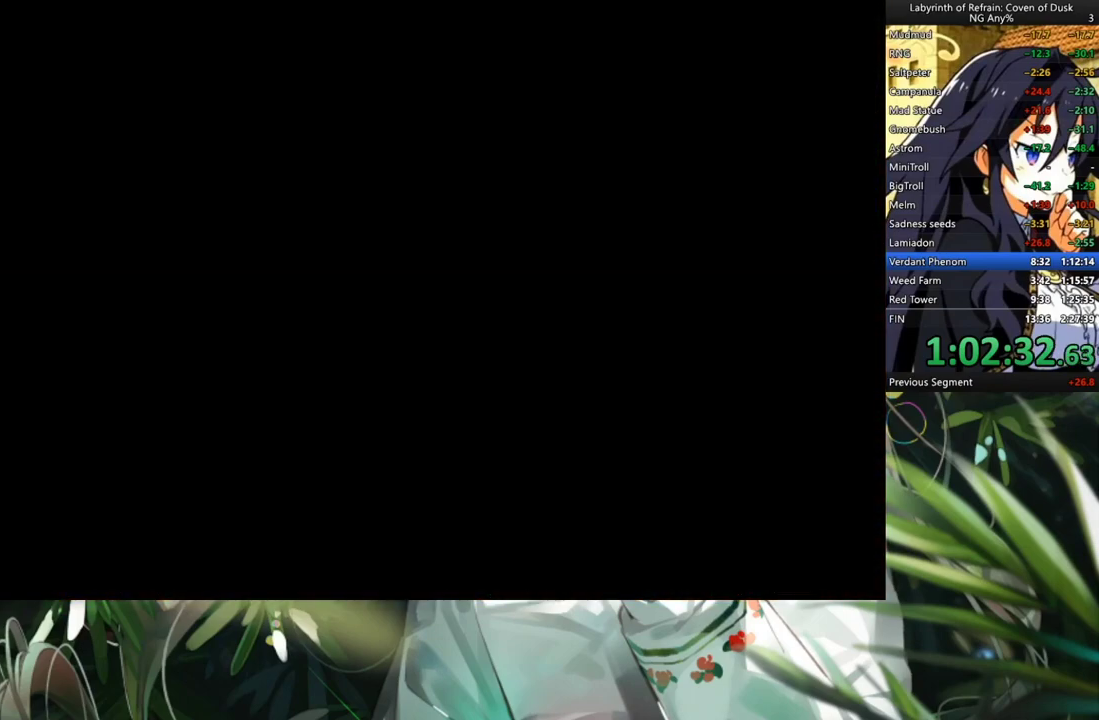
{"buttons": [], "left_stick": "center", "right_stick": "center", "events": [[33, "A", "down"], [133, "A", "up"], [233, "A", "down"], [267, "A", "up"]]}
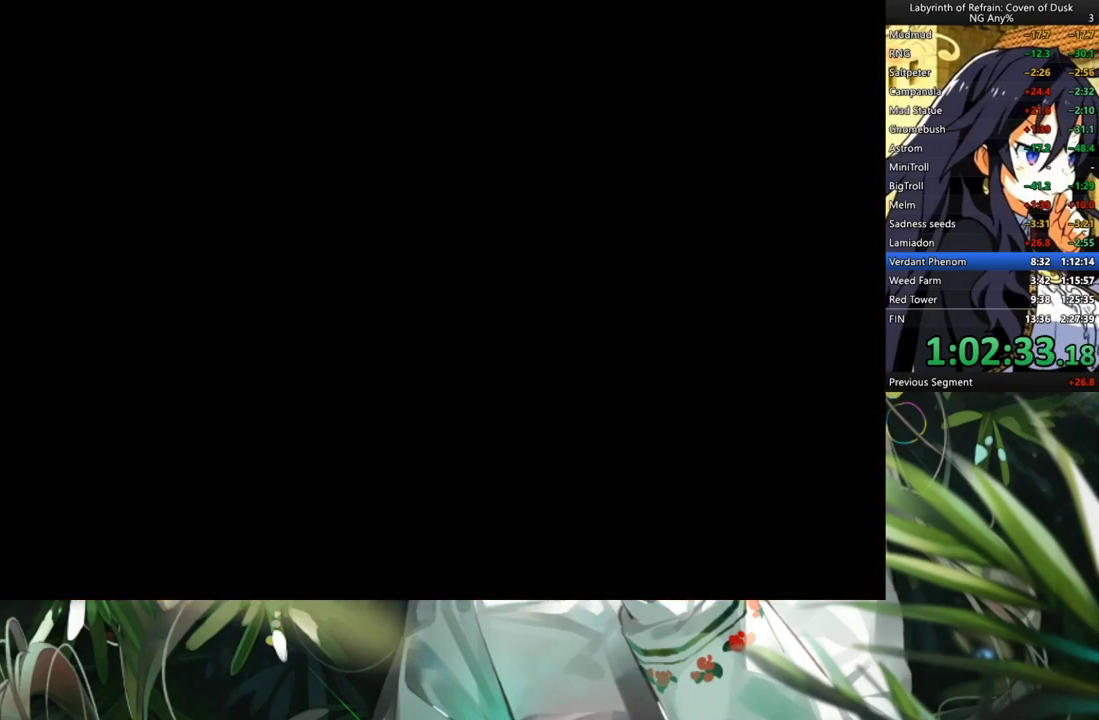
{"buttons": [], "left_stick": "center", "right_stick": "center", "events": [[267, "DPAD_LEFT", "down"], [333, "DPAD_LEFT", "up"], [367, "R2", "down"], [500, "R2", "up"]]}
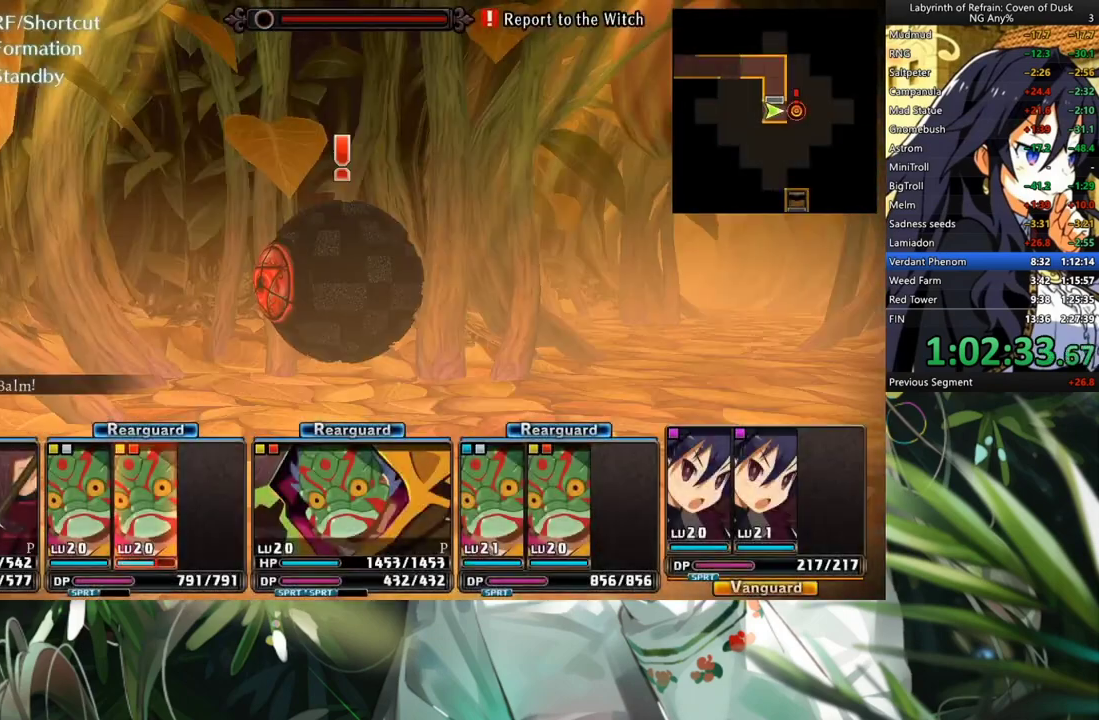
{"buttons": [], "left_stick": "center", "right_stick": "center", "events": [[400, "A", "down"], [500, "A", "up"]]}
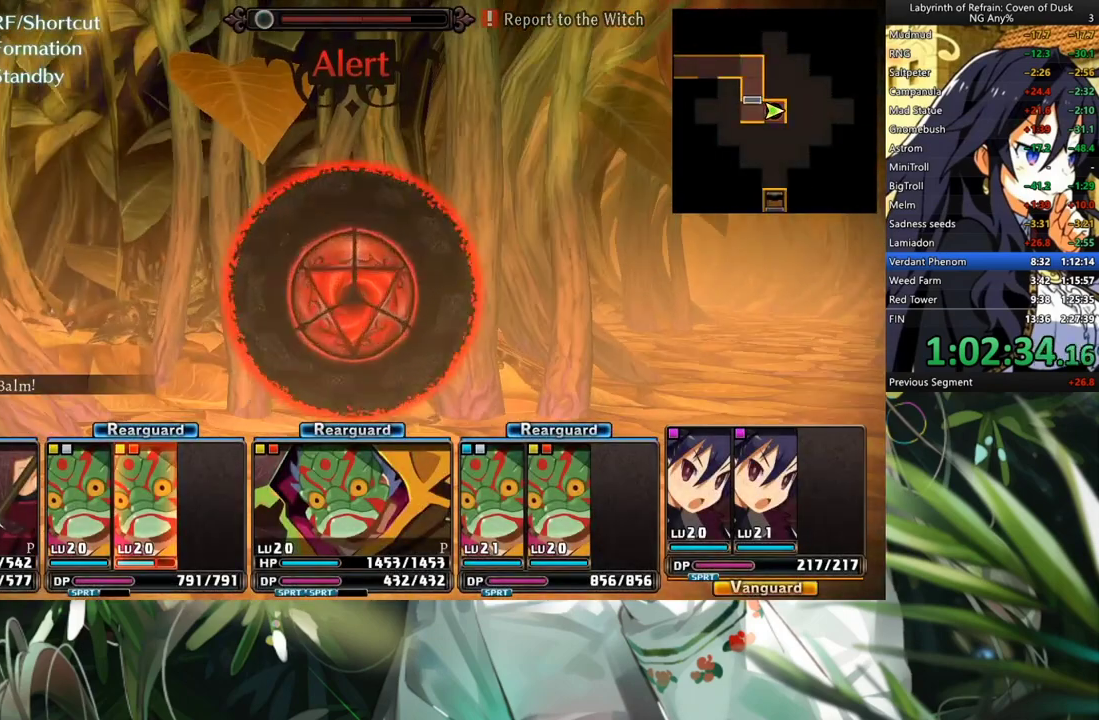
{"buttons": [], "left_stick": "center", "right_stick": "center", "events": [[67, "A", "down"], [167, "A", "up"]]}
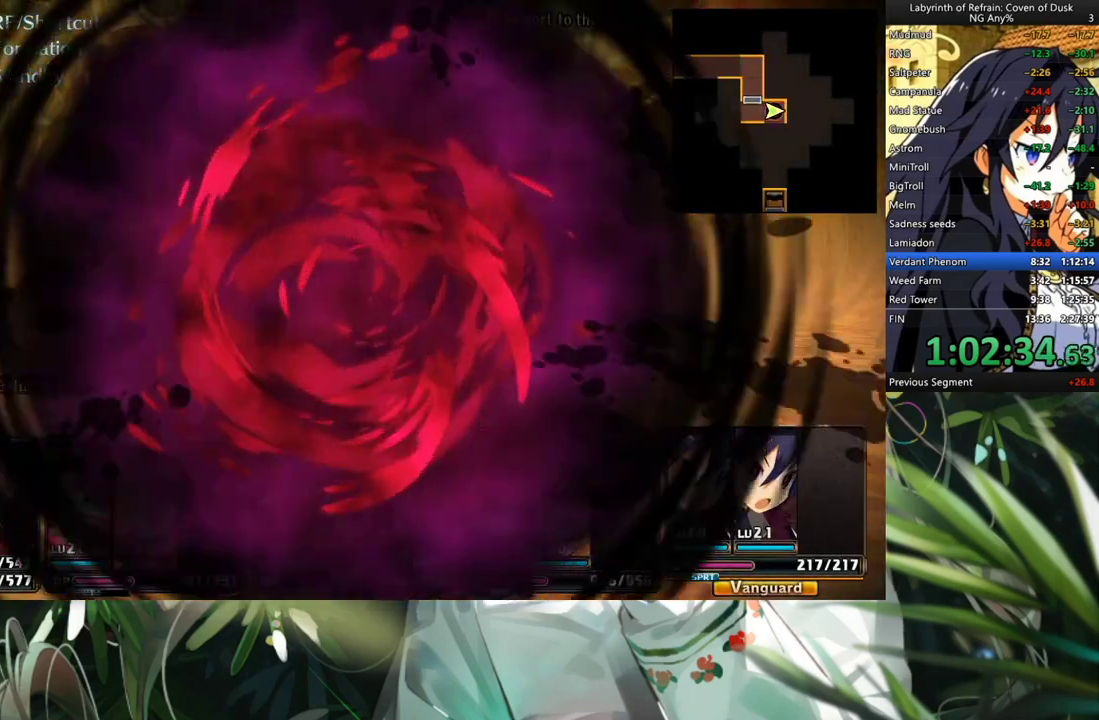
{"buttons": ["A"], "left_stick": "center", "right_stick": "center", "events": [[300, "A", "down"], [367, "A", "up"], [467, "A", "down"]]}
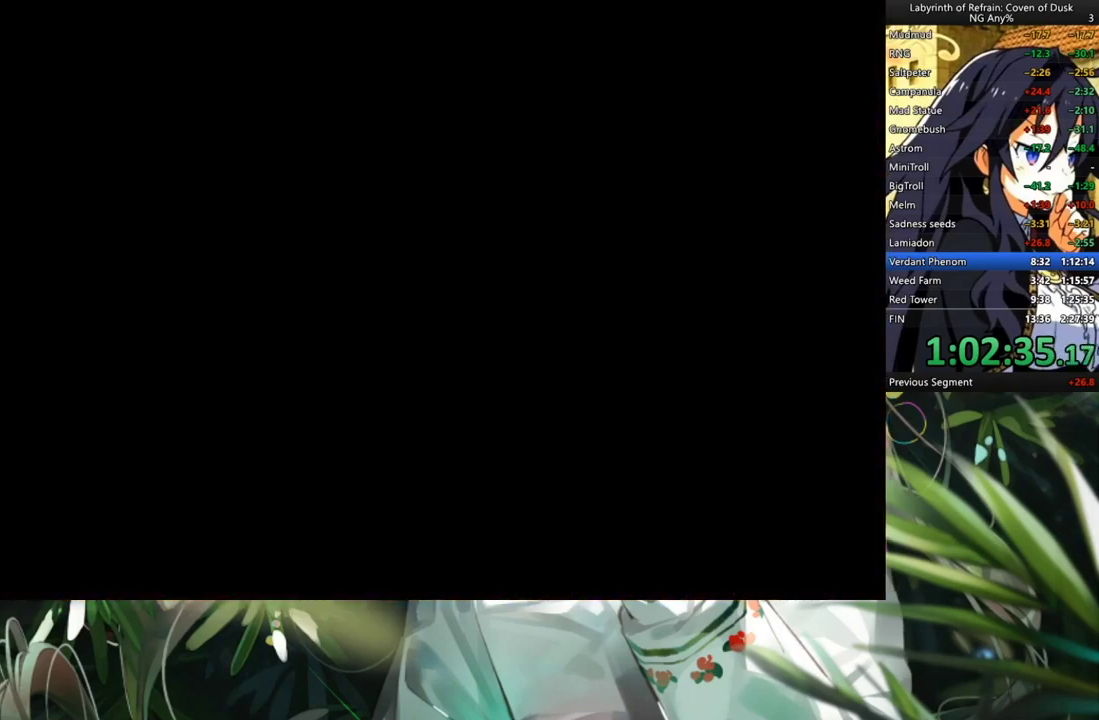
{"buttons": [], "left_stick": "center", "right_stick": "center", "events": [[100, "A", "up"], [167, "A", "down"], [300, "A", "up"], [367, "A", "down"], [467, "A", "up"]]}
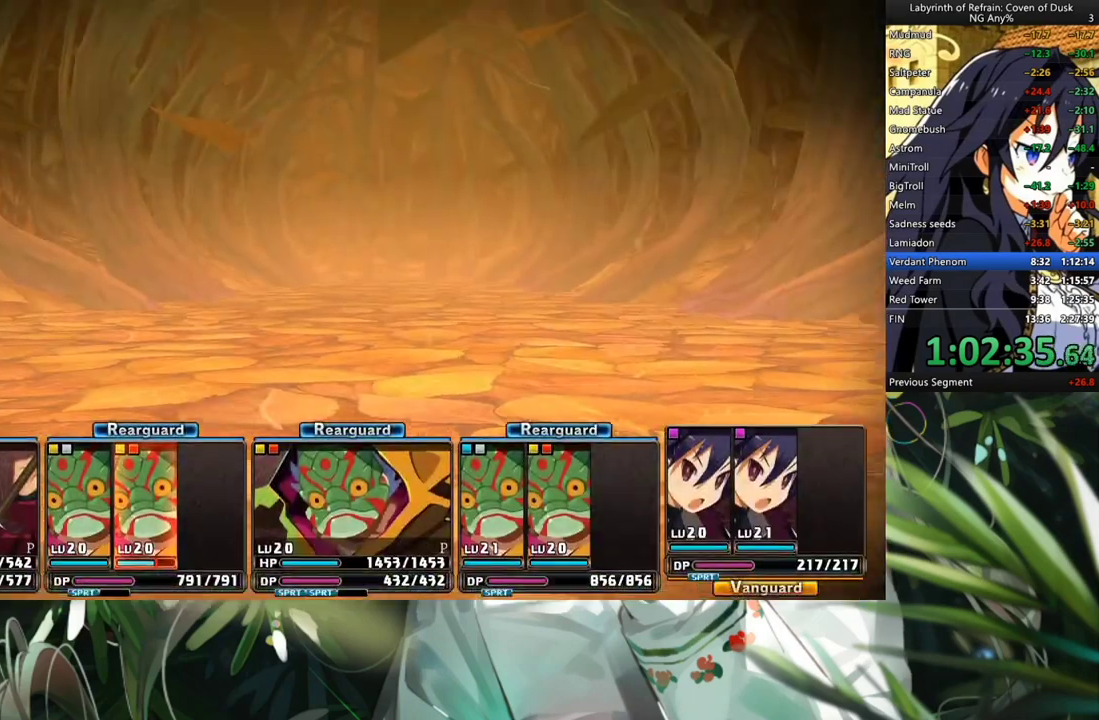
{"buttons": [], "left_stick": "center", "right_stick": "center", "events": [[33, "A", "down"], [133, "A", "up"]]}
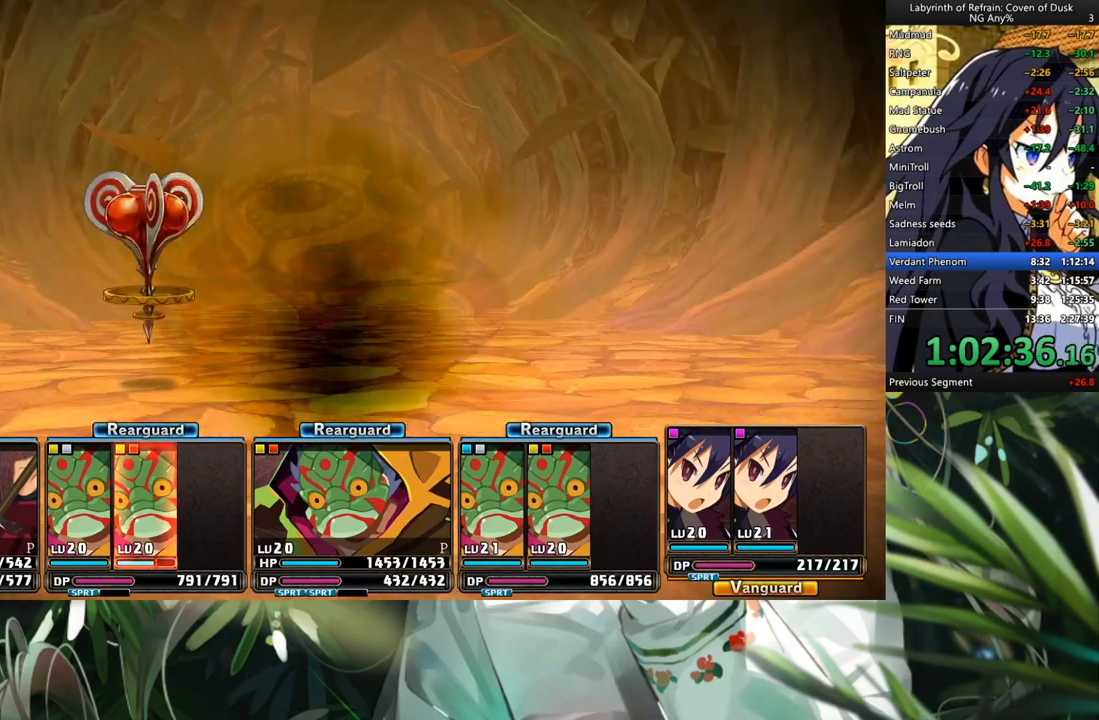
{"buttons": [], "left_stick": "center", "right_stick": "center", "events": []}
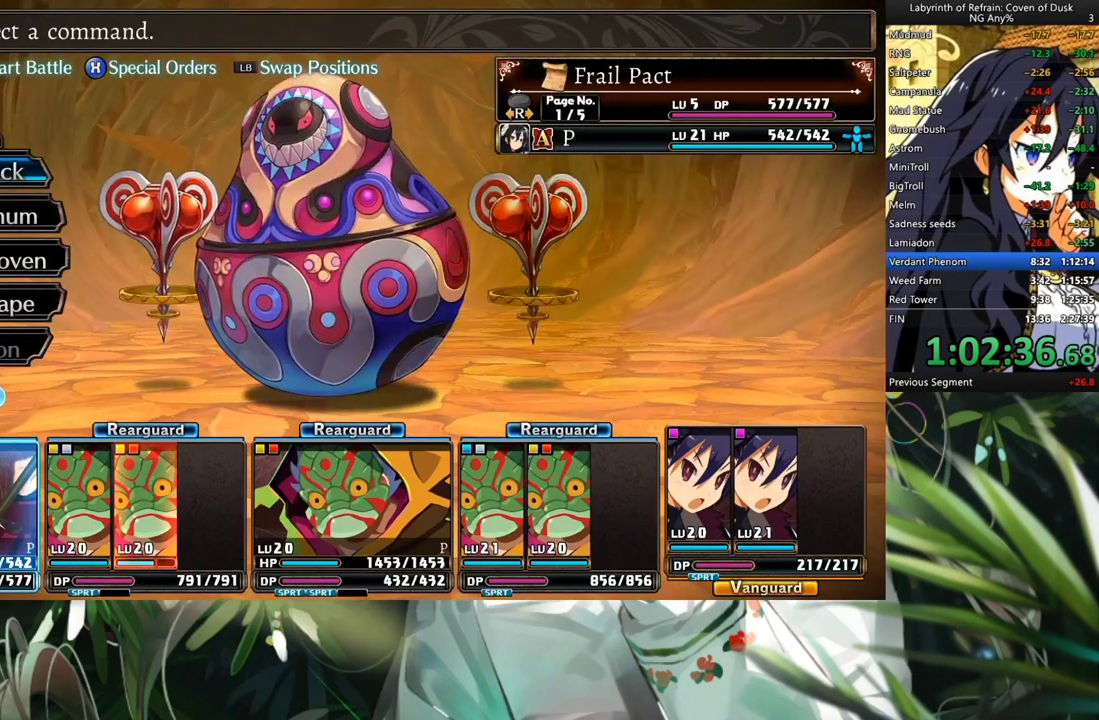
{"buttons": ["A"], "left_stick": "center", "right_stick": "center", "events": [[300, "DPAD_DOWN", "down"], [467, "DPAD_DOWN", "up"], [500, "A", "down"]]}
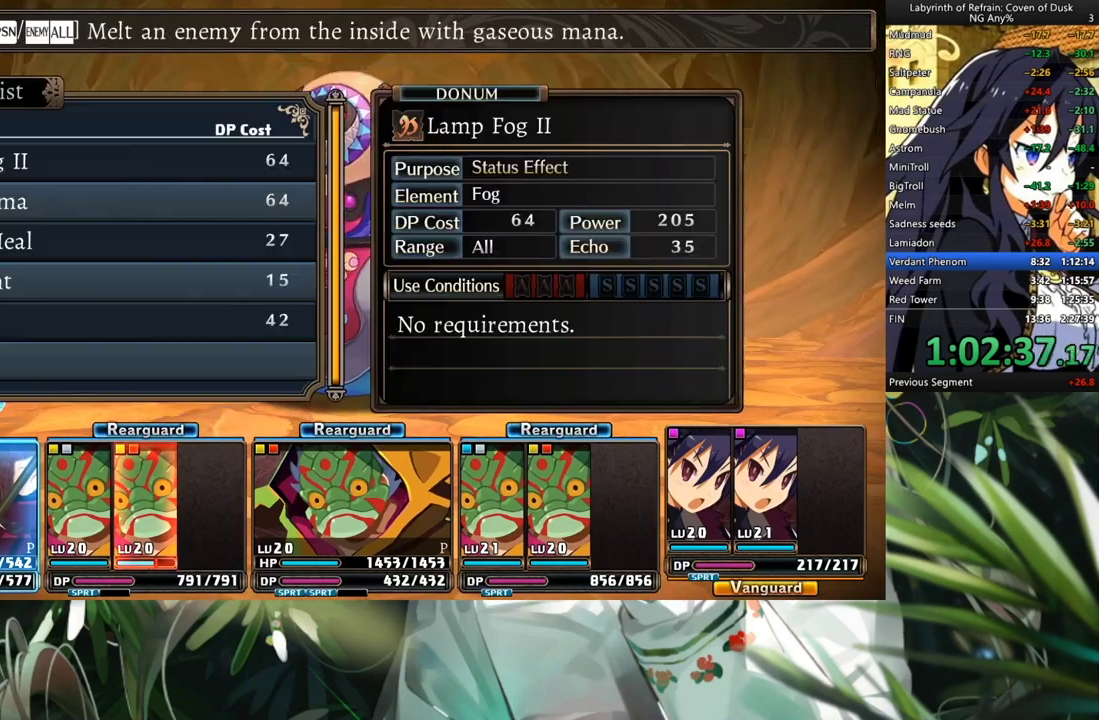
{"buttons": ["DPAD_DOWN"], "left_stick": "center", "right_stick": "center", "events": [[67, "A", "up"], [233, "B", "down"], [333, "B", "up"], [333, "DPAD_RIGHT", "down"], [433, "DPAD_RIGHT", "up"], [500, "DPAD_DOWN", "down"]]}
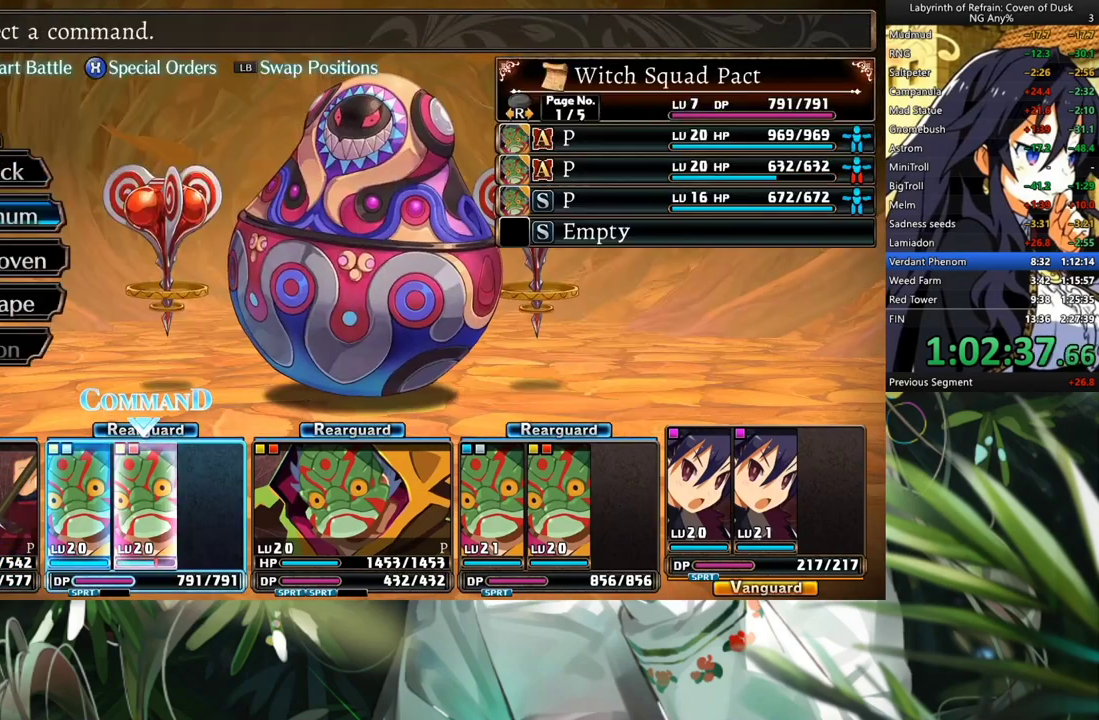
{"buttons": ["A"], "left_stick": "center", "right_stick": "center", "events": [[100, "A", "down"], [100, "DPAD_DOWN", "up"], [200, "A", "up"], [200, "DPAD_DOWN", "down"], [267, "DPAD_DOWN", "up"], [333, "DPAD_DOWN", "down"], [433, "A", "down"], [433, "DPAD_DOWN", "up"]]}